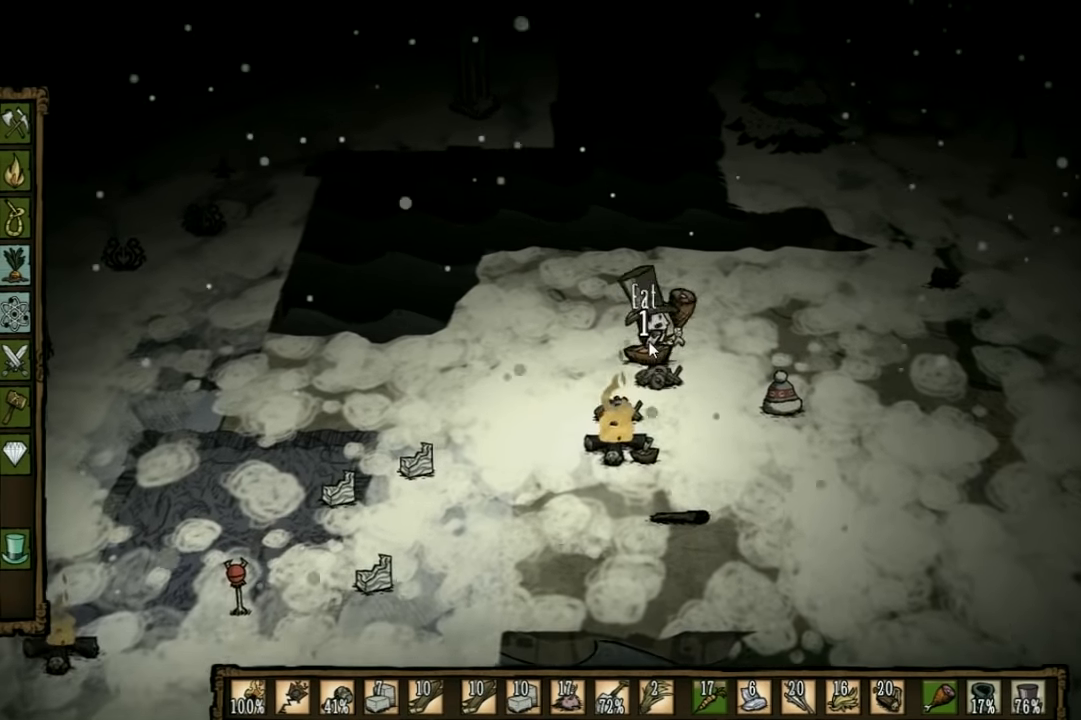
Gameplay with keyboard; each line is a JSON object with the keys held at the frame after it. "events" lists presses ("down") and releases ("up") of "1", "2", "3", "4", "5", "a", "c", "ctrl", "d", "e", "f", "q", "r", "s", "shift", "space", "tab", "v", "w", "x" and "z" between this image and that frame as [ms after this image, input, new state], when the widget could be followed in between. No other keys are recorded. Mouse input is not recorded. Not read: other_keys.
{"keys": [], "events": [[100, "d", "up"]]}
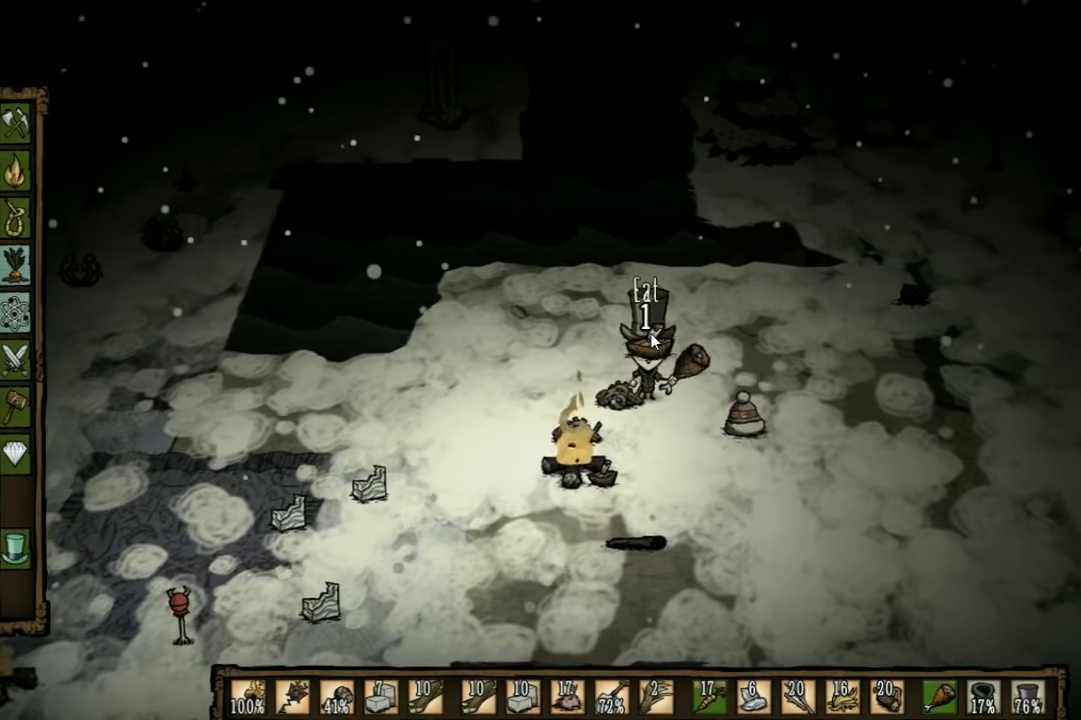
{"keys": [], "events": []}
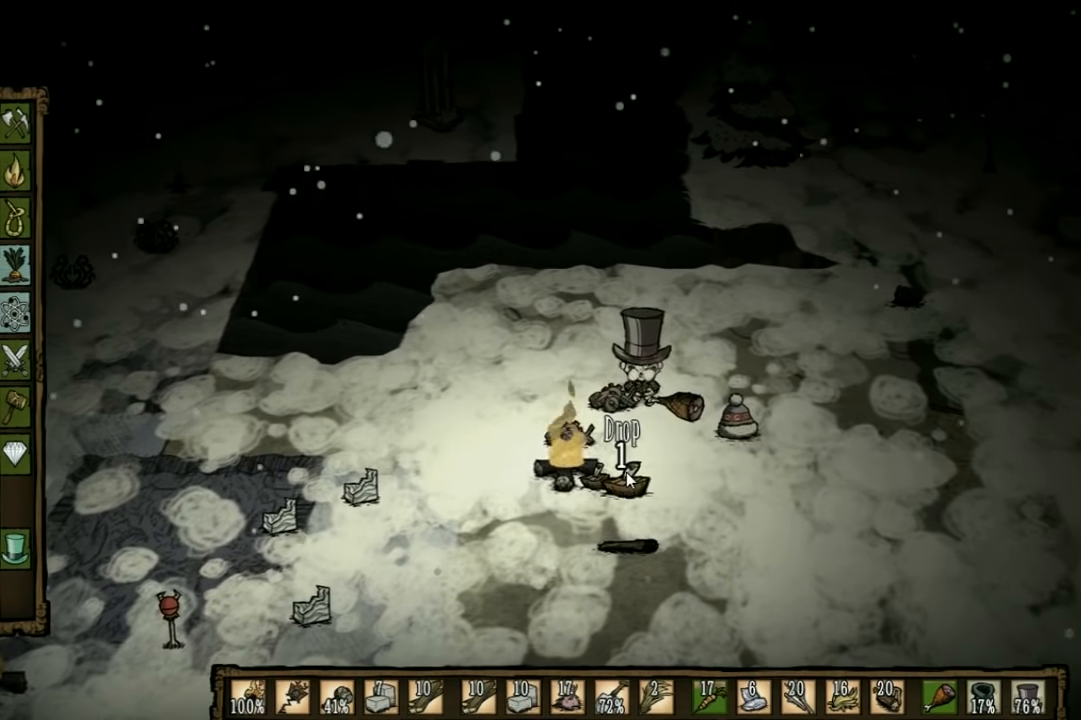
{"keys": ["s"], "events": [[300, "s", "down"]]}
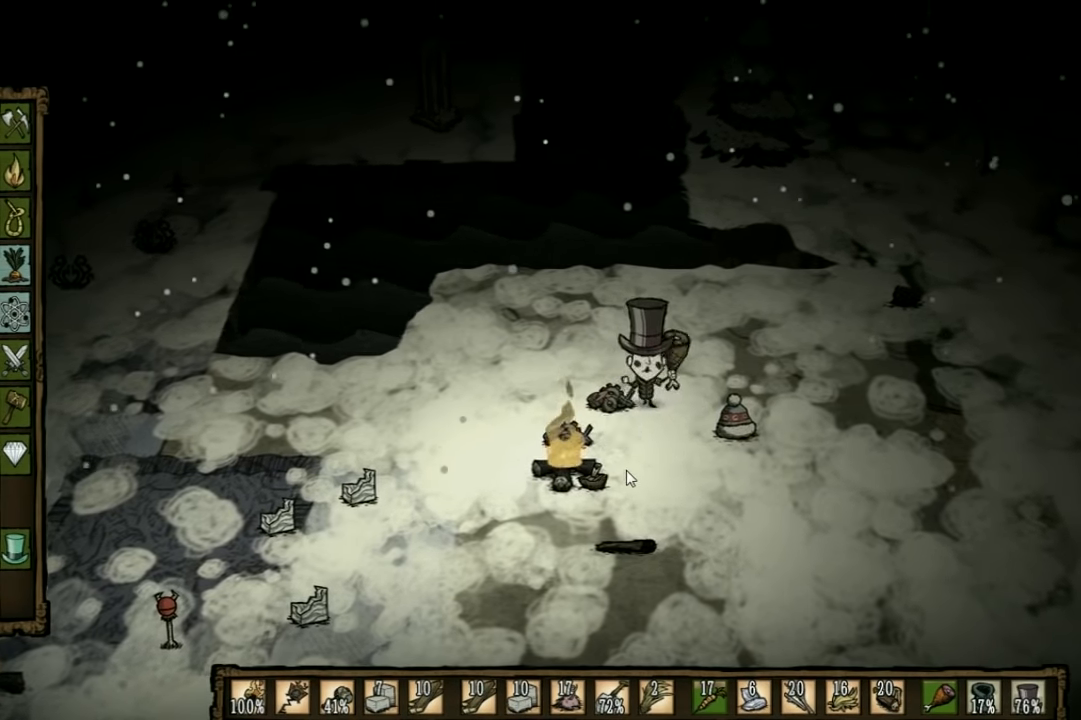
{"keys": ["f"], "events": [[367, "f", "down"], [367, "s", "up"]]}
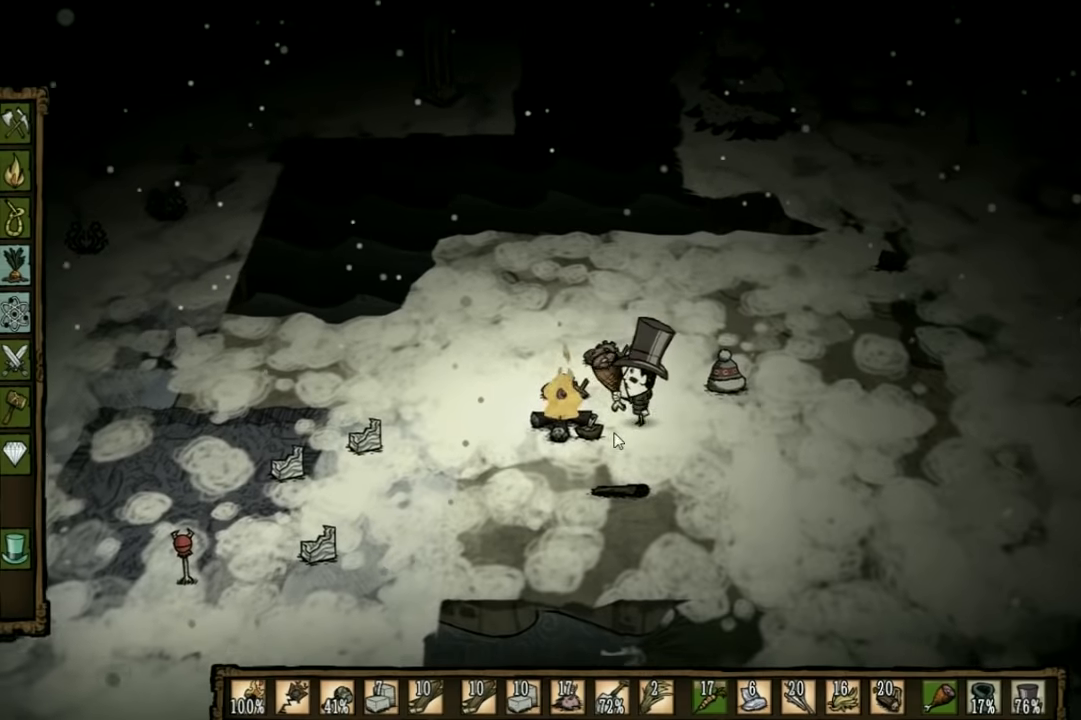
{"keys": [], "events": [[66, "f", "up"]]}
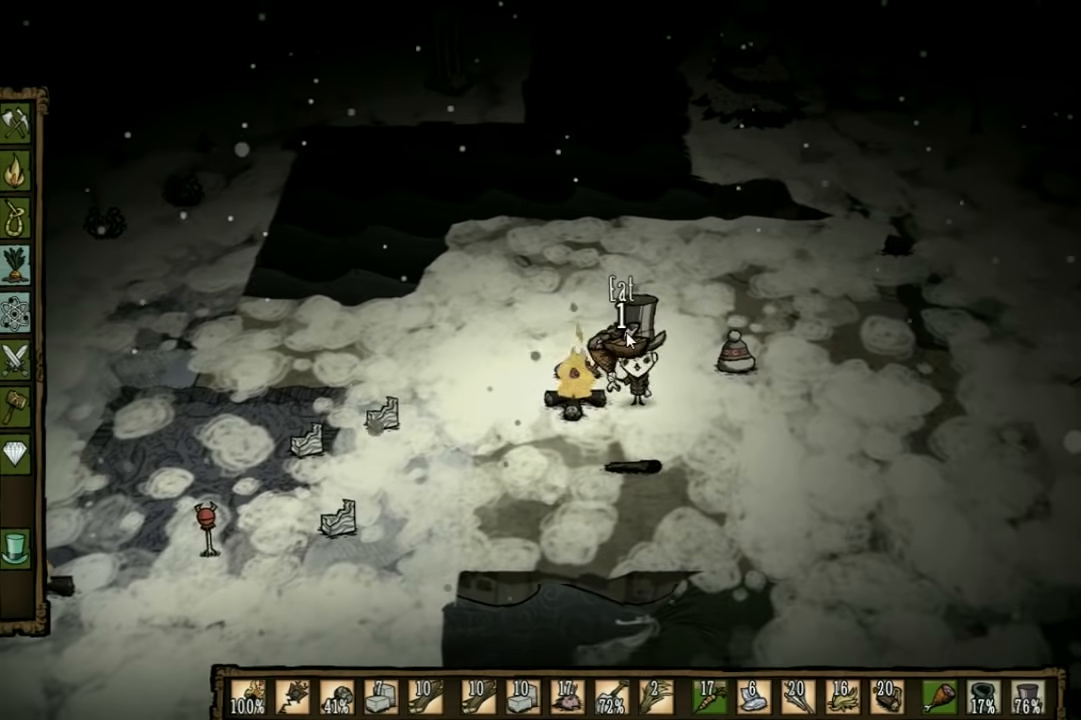
{"keys": [], "events": []}
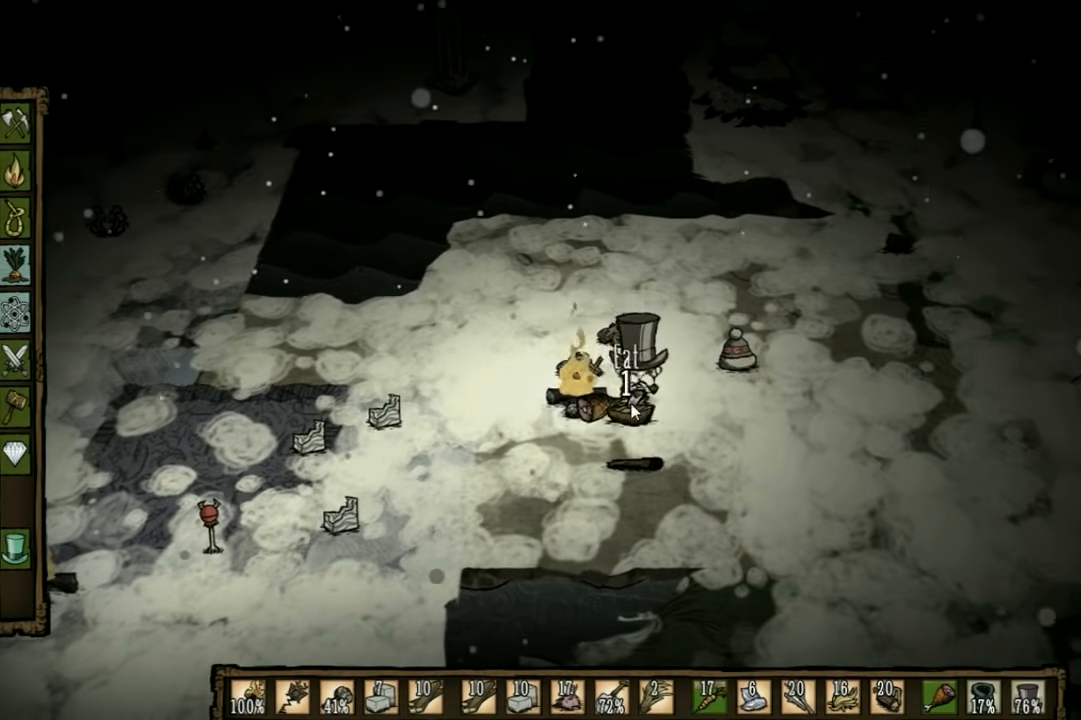
{"keys": [], "events": [[66, "e", "down"], [166, "e", "up"], [266, "e", "down"], [400, "e", "up"]]}
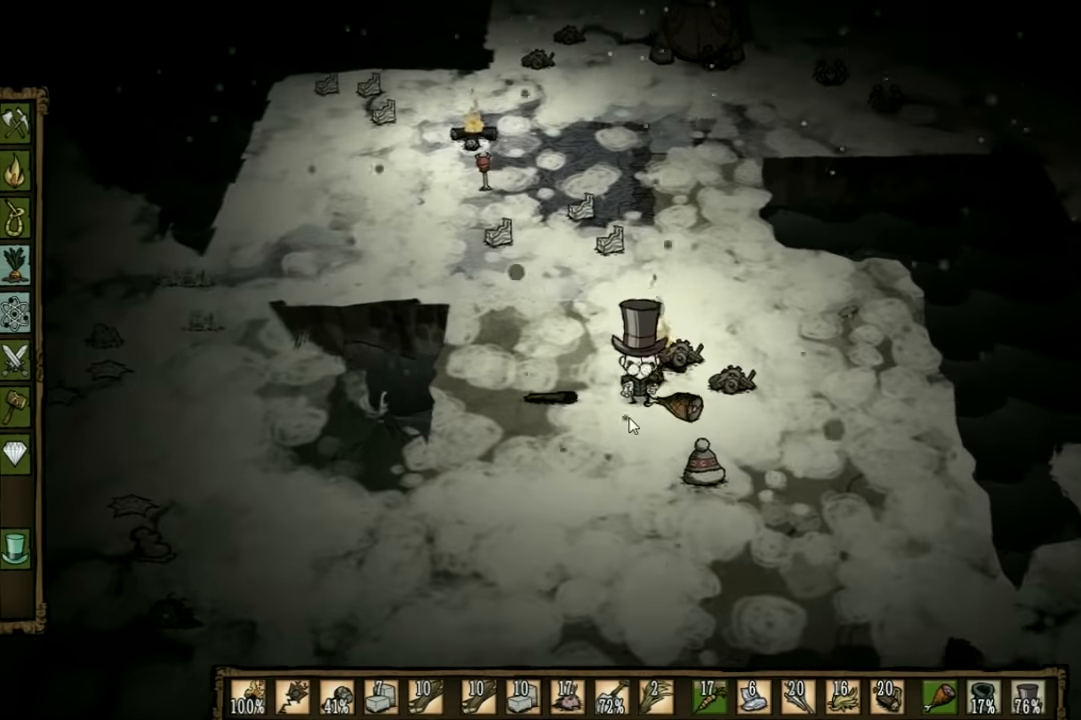
{"keys": [], "events": []}
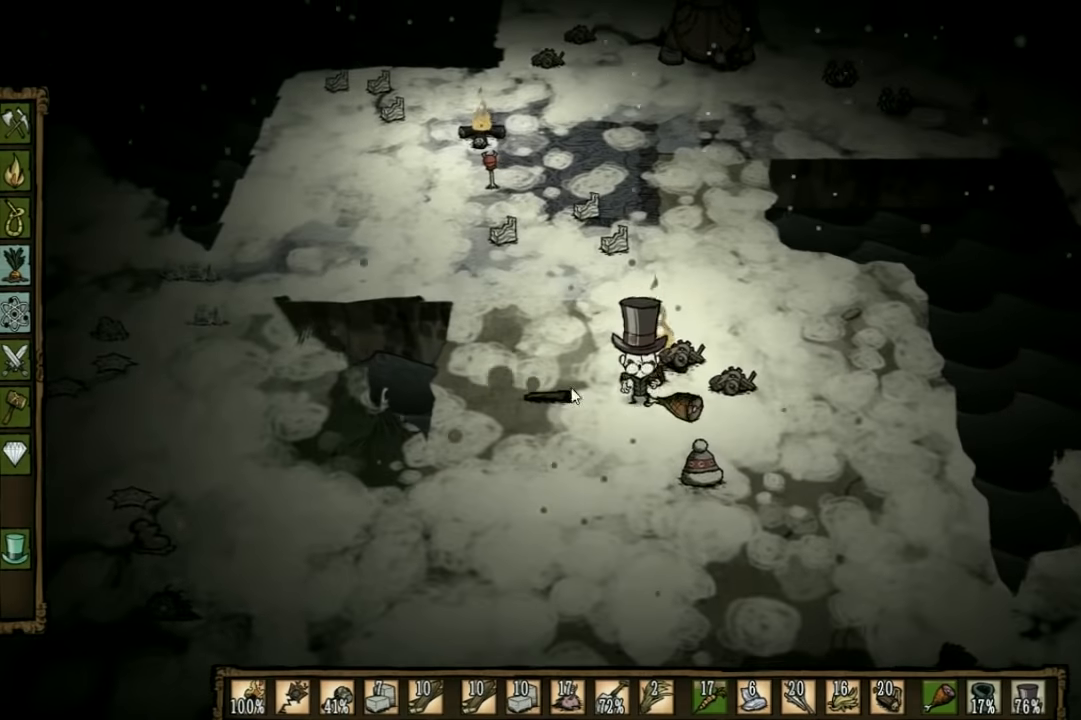
{"keys": [], "events": [[66, "a", "down"], [333, "a", "up"]]}
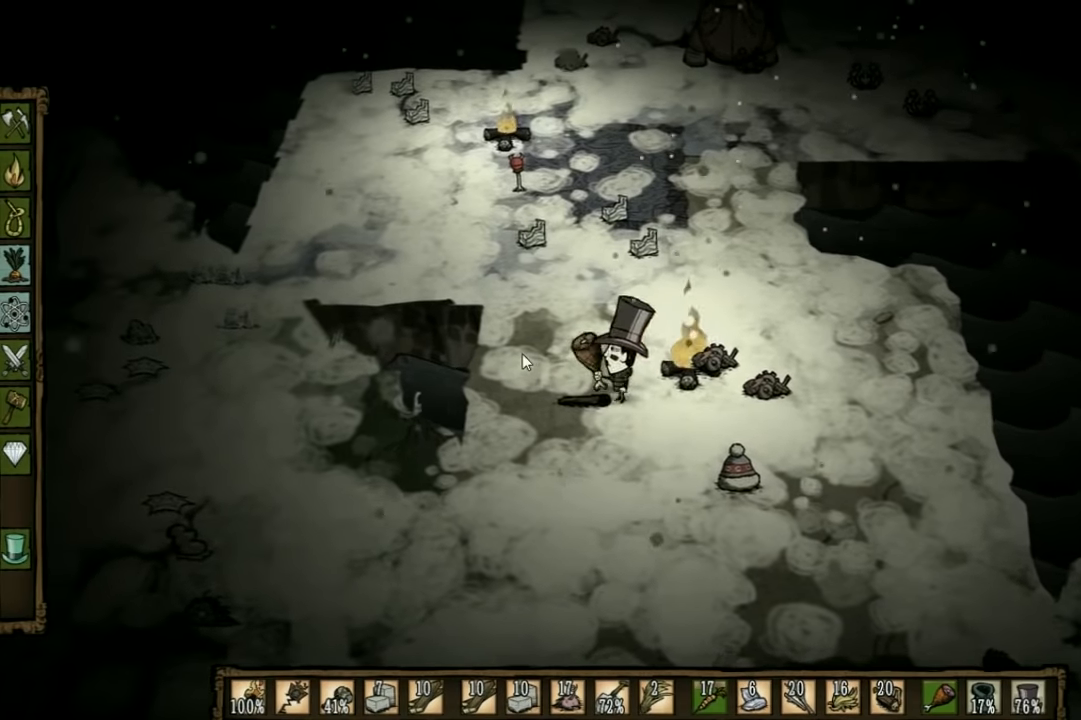
{"keys": [], "events": [[133, "d", "down"], [300, "d", "up"]]}
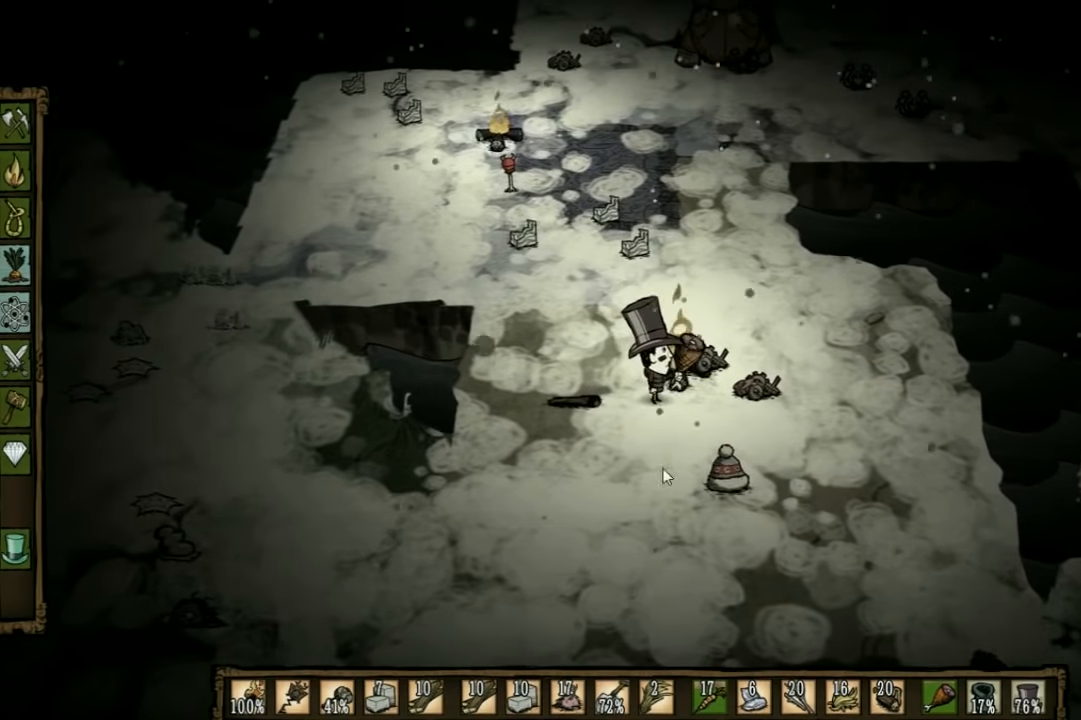
{"keys": ["d"], "events": [[233, "d", "down"]]}
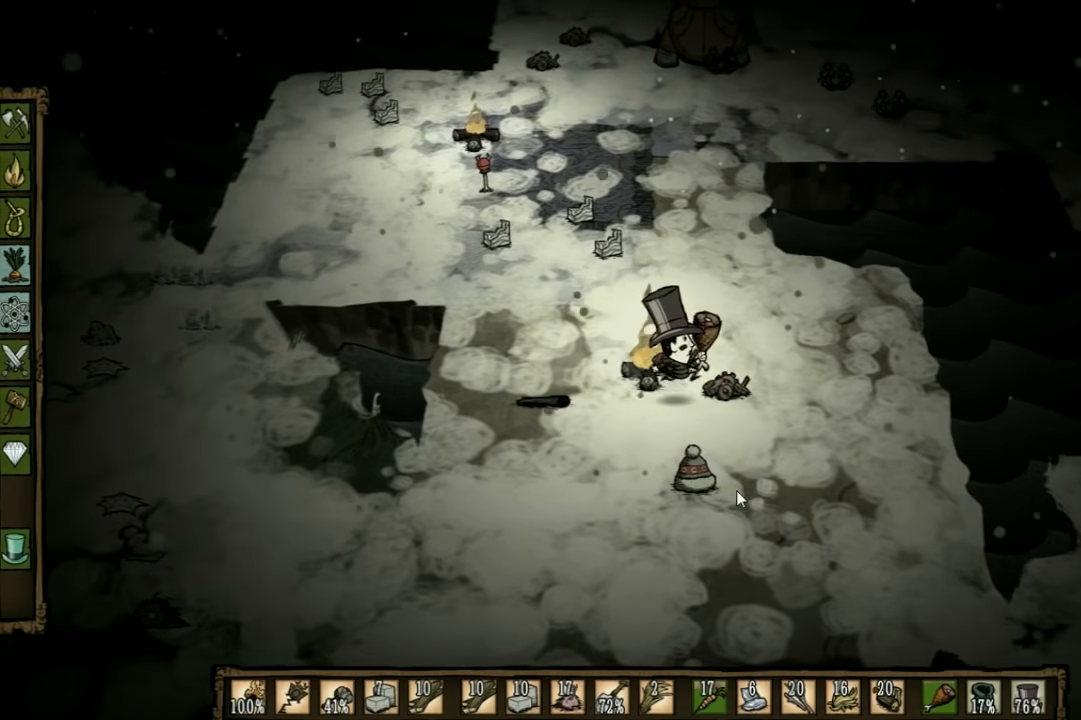
{"keys": ["s"], "events": [[166, "s", "down"], [500, "d", "up"]]}
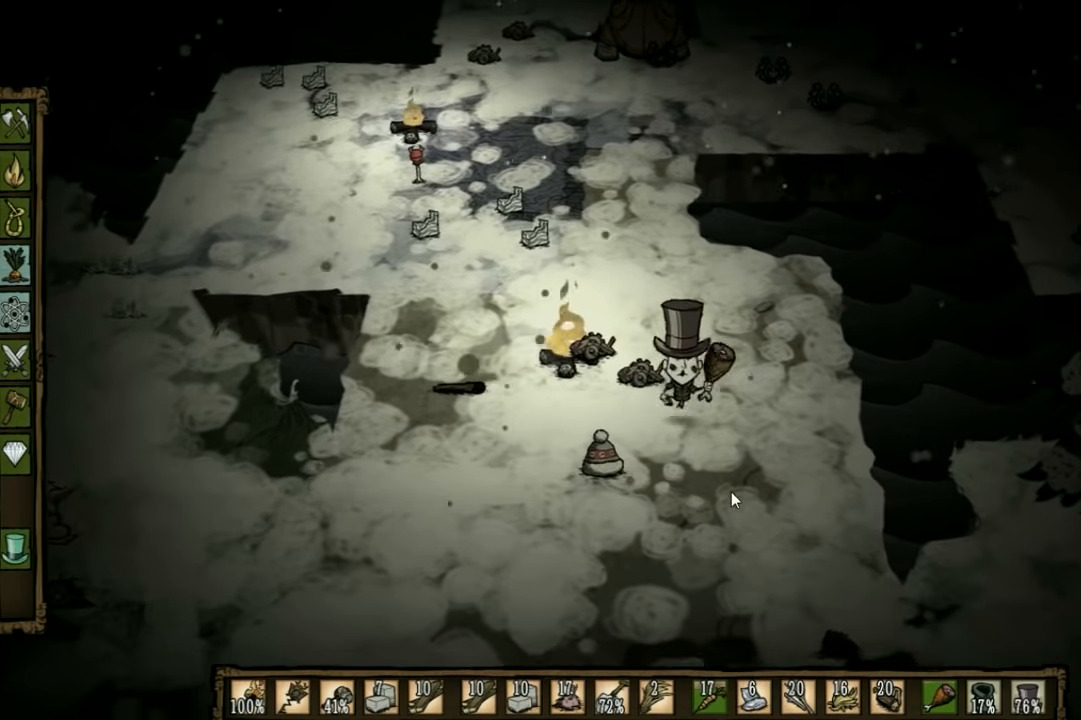
{"keys": ["s"], "events": []}
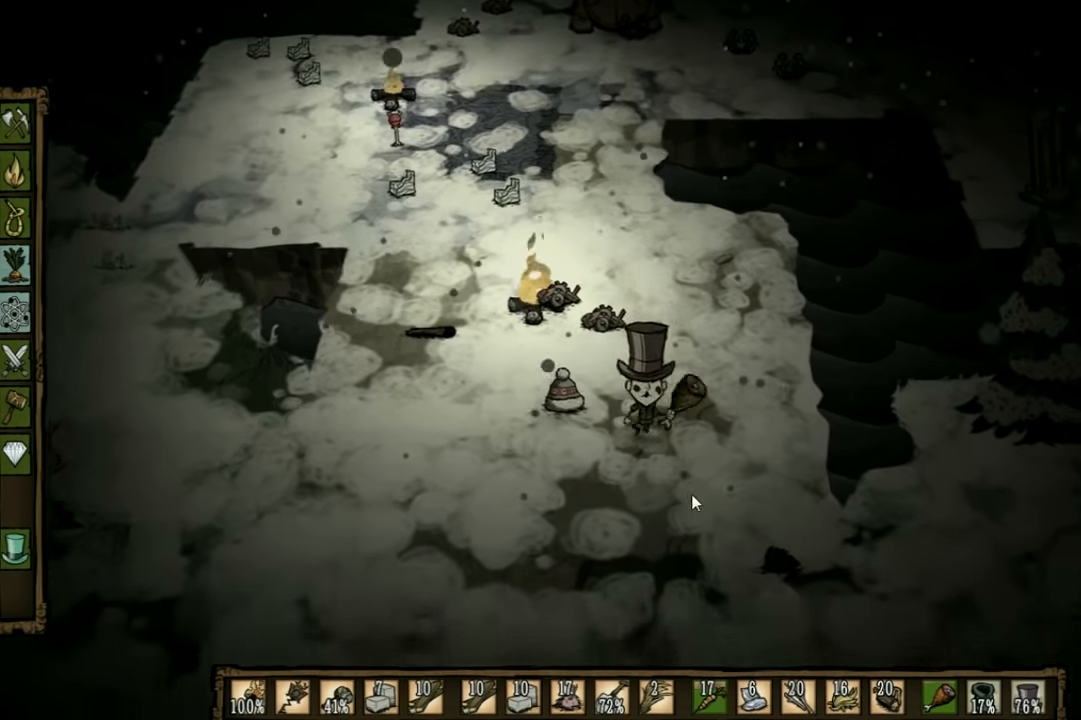
{"keys": ["d", "s"], "events": [[33, "d", "down"]]}
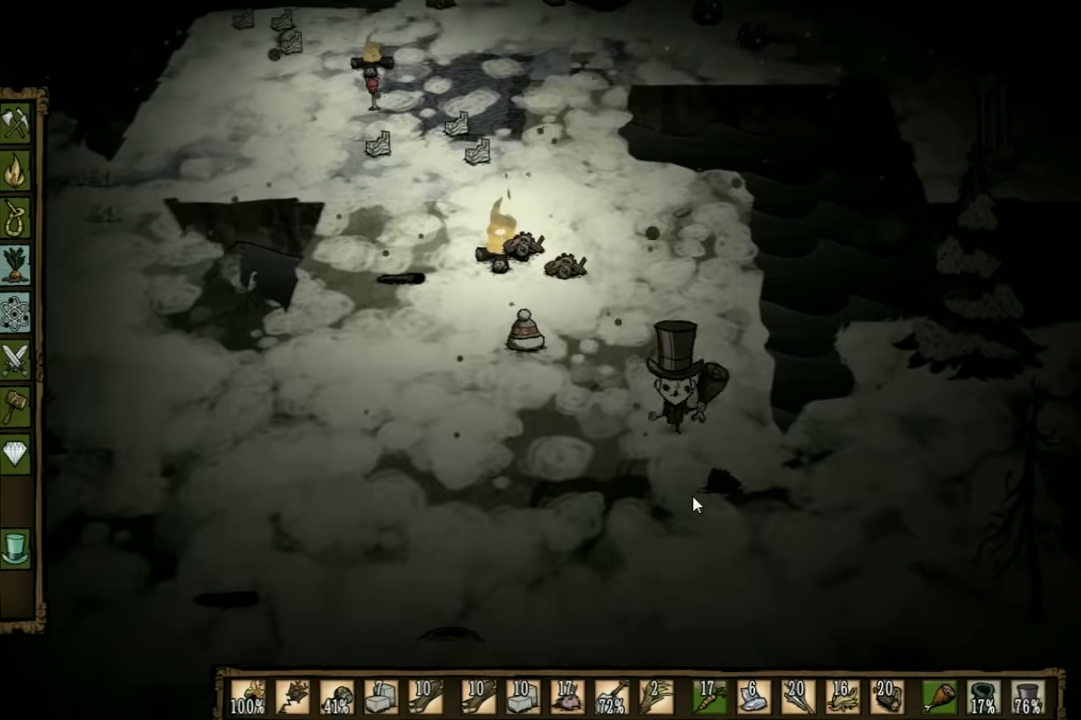
{"keys": [], "events": [[134, "d", "up"], [134, "s", "up"], [267, "f", "down"], [400, "f", "up"]]}
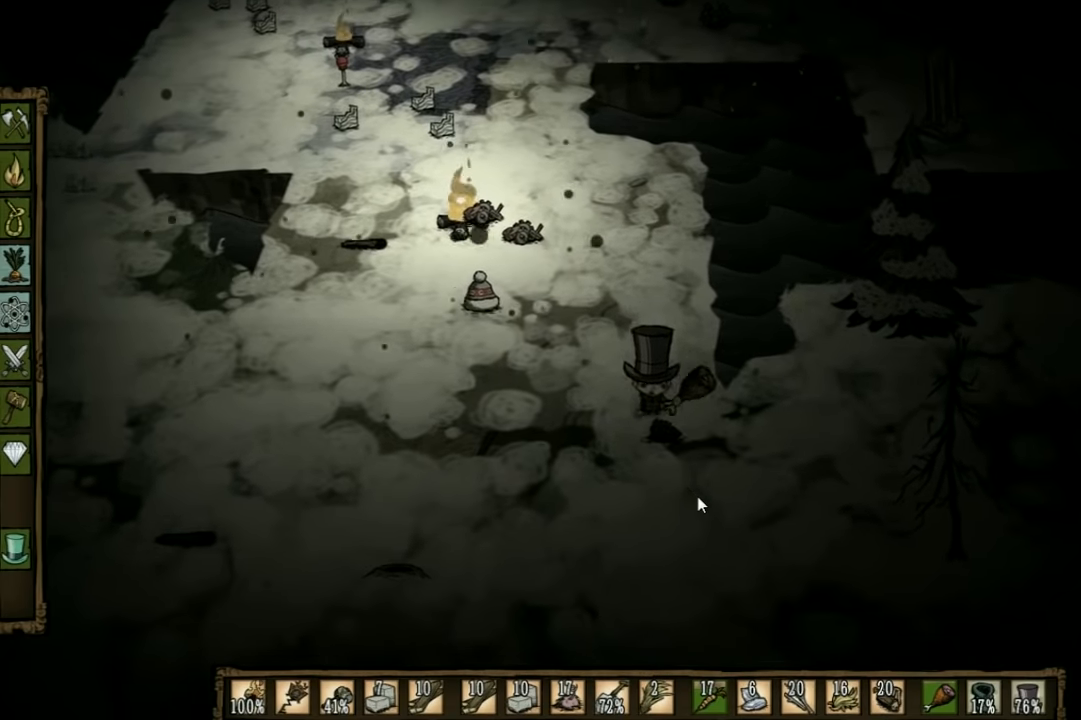
{"keys": [], "events": [[367, "f", "down"], [434, "f", "up"]]}
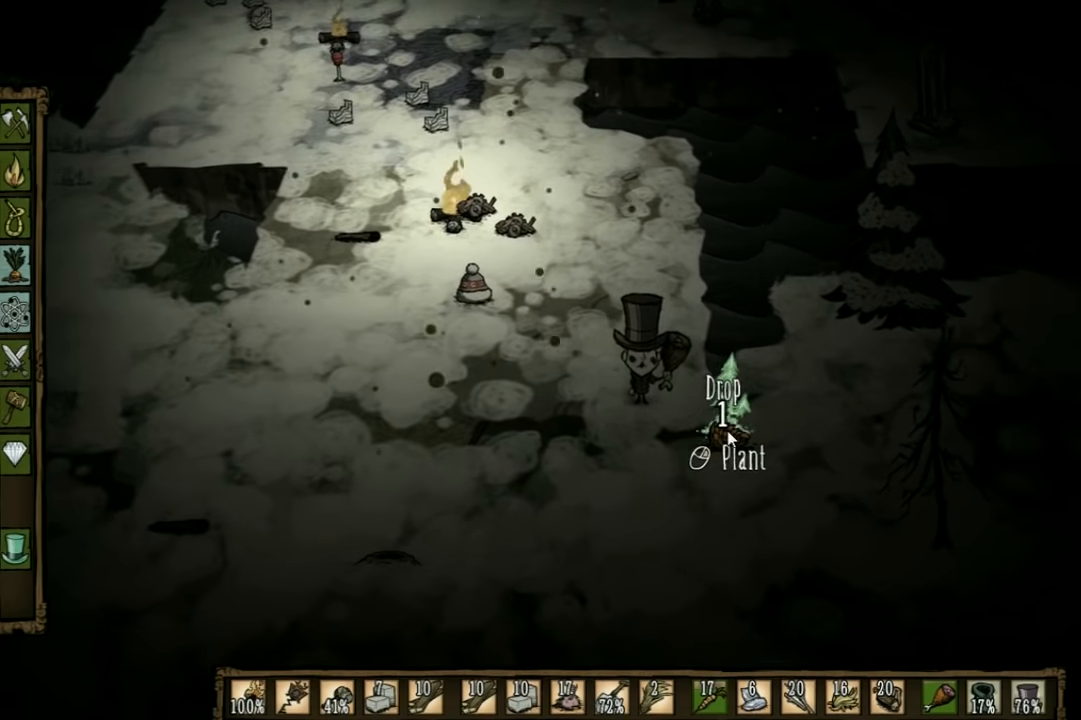
{"keys": [], "events": [[34, "d", "down"], [334, "d", "up"]]}
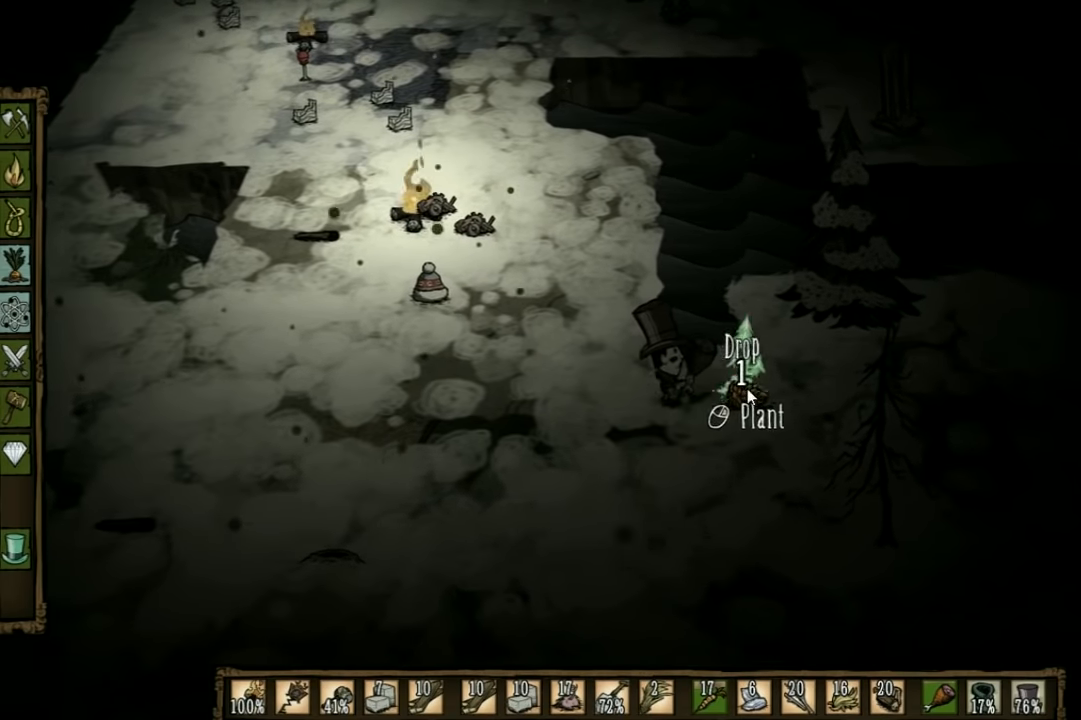
{"keys": [], "events": []}
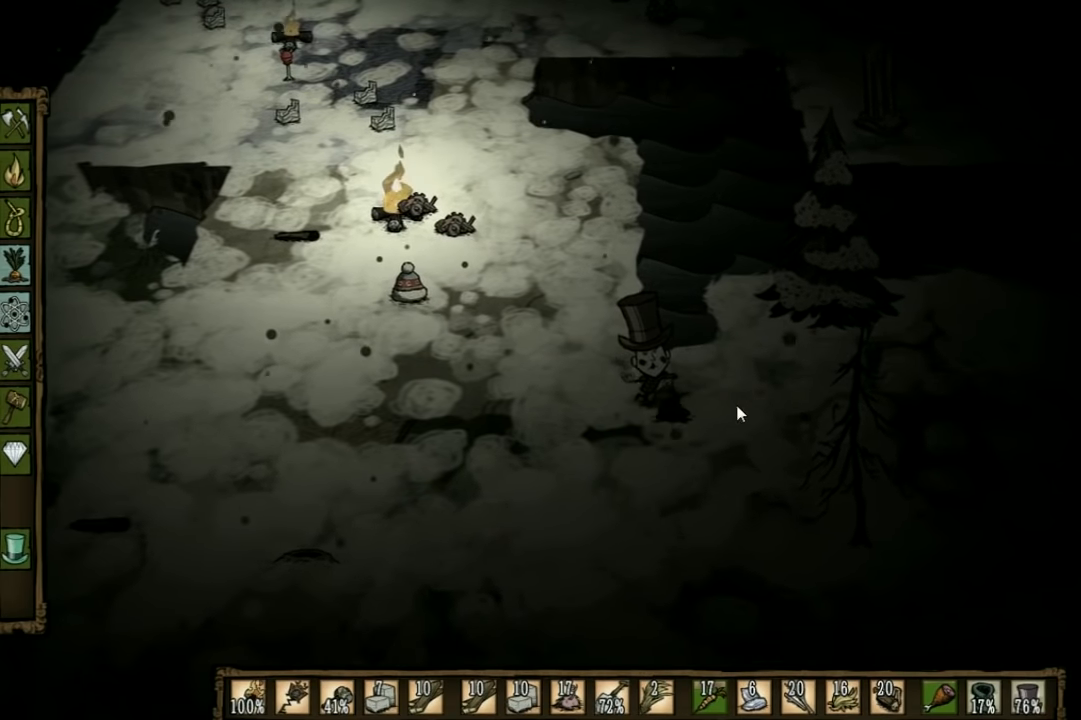
{"keys": ["a"], "events": [[167, "d", "down"], [267, "d", "up"], [334, "a", "down"]]}
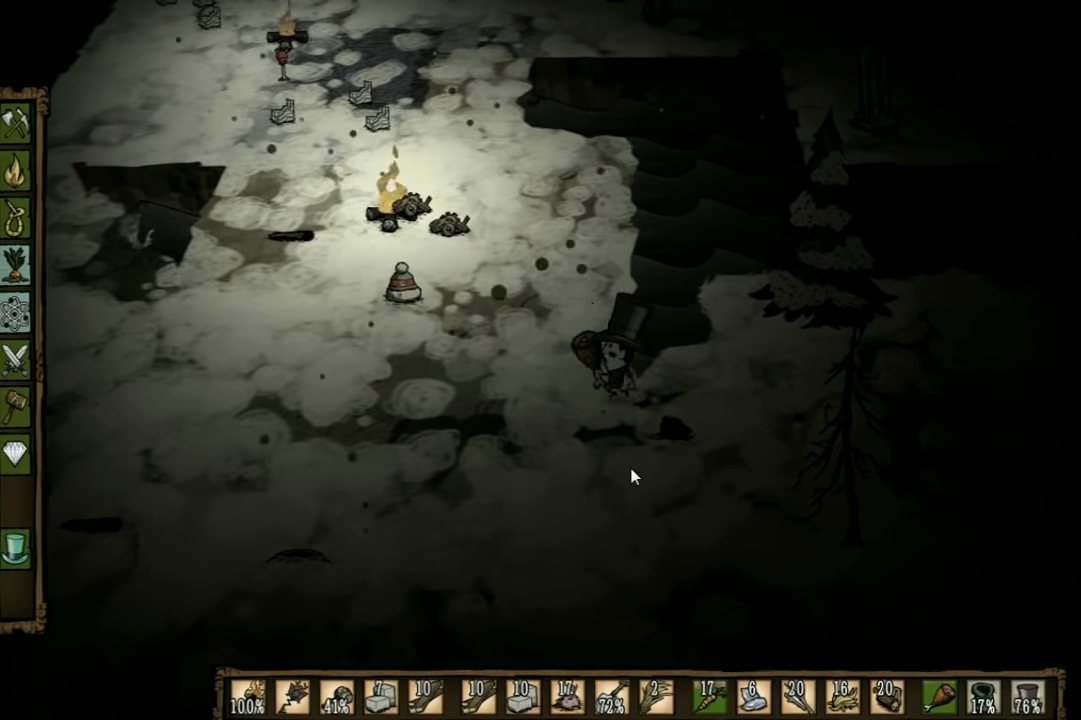
{"keys": [], "events": [[367, "a", "up"]]}
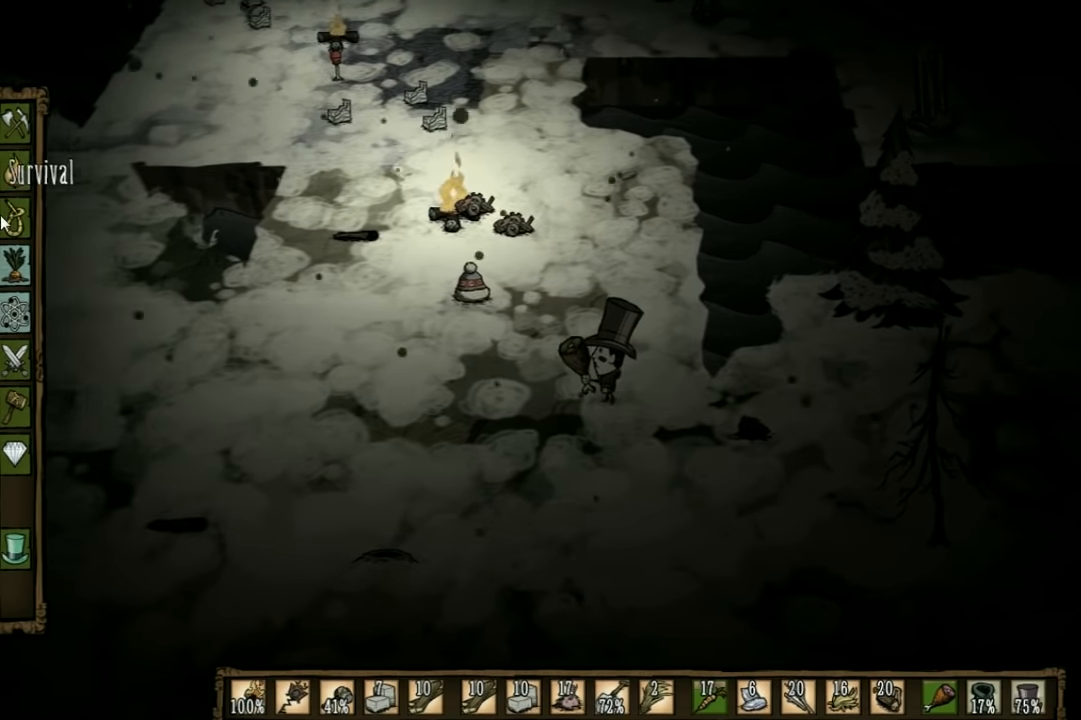
{"keys": [], "events": []}
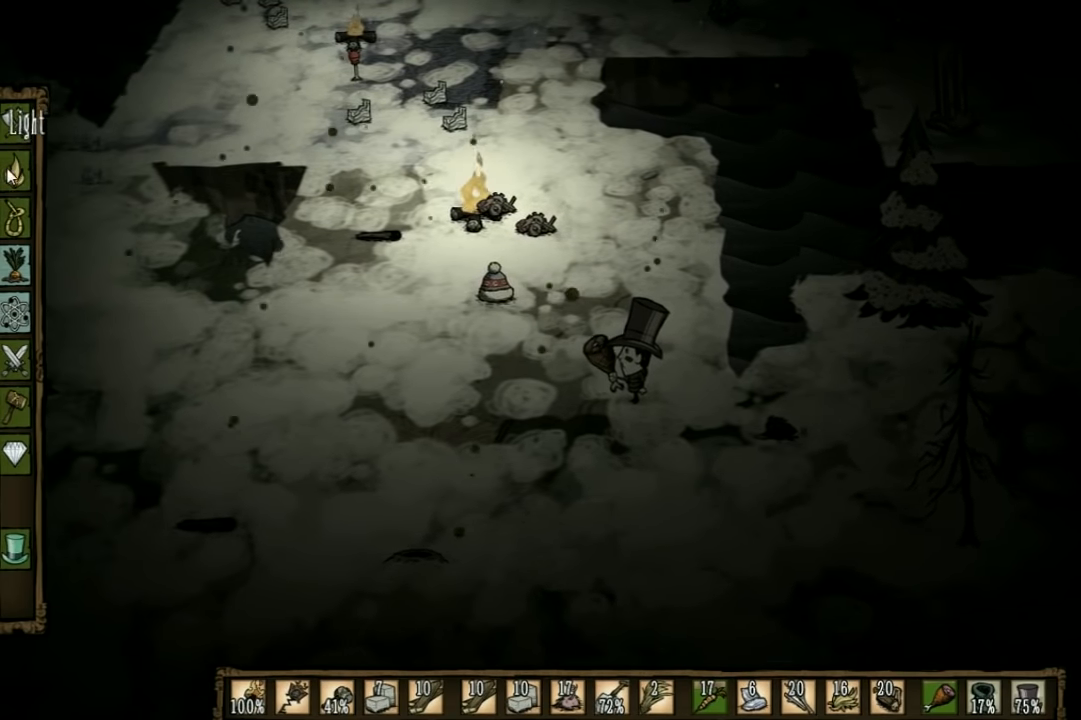
{"keys": [], "events": []}
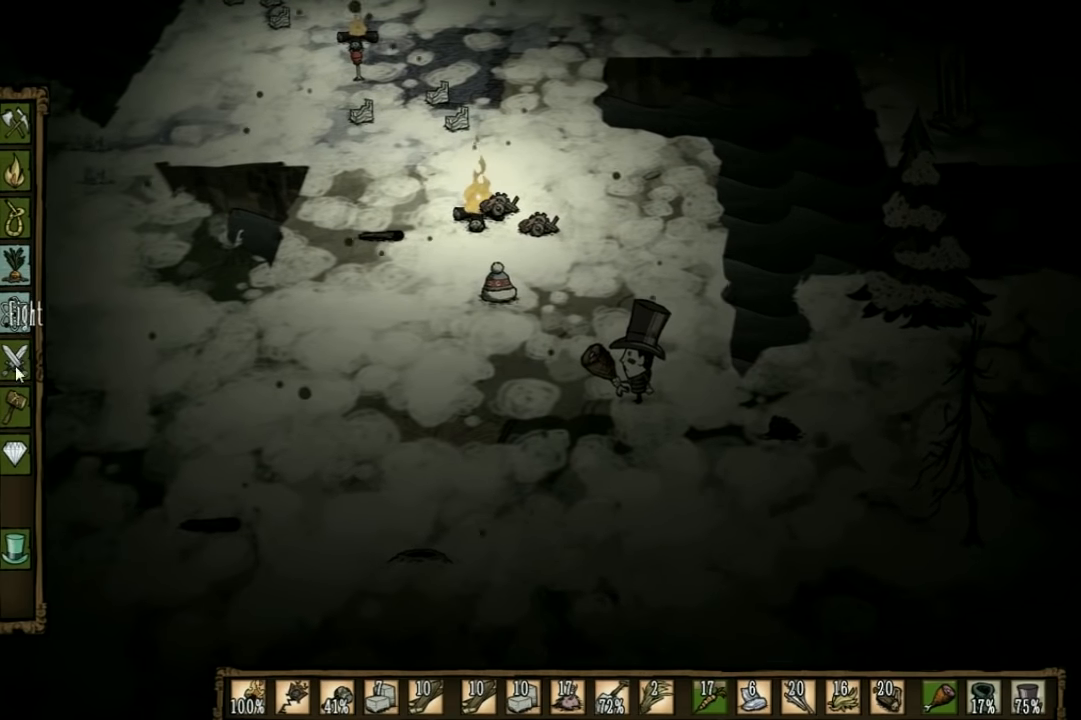
{"keys": [], "events": []}
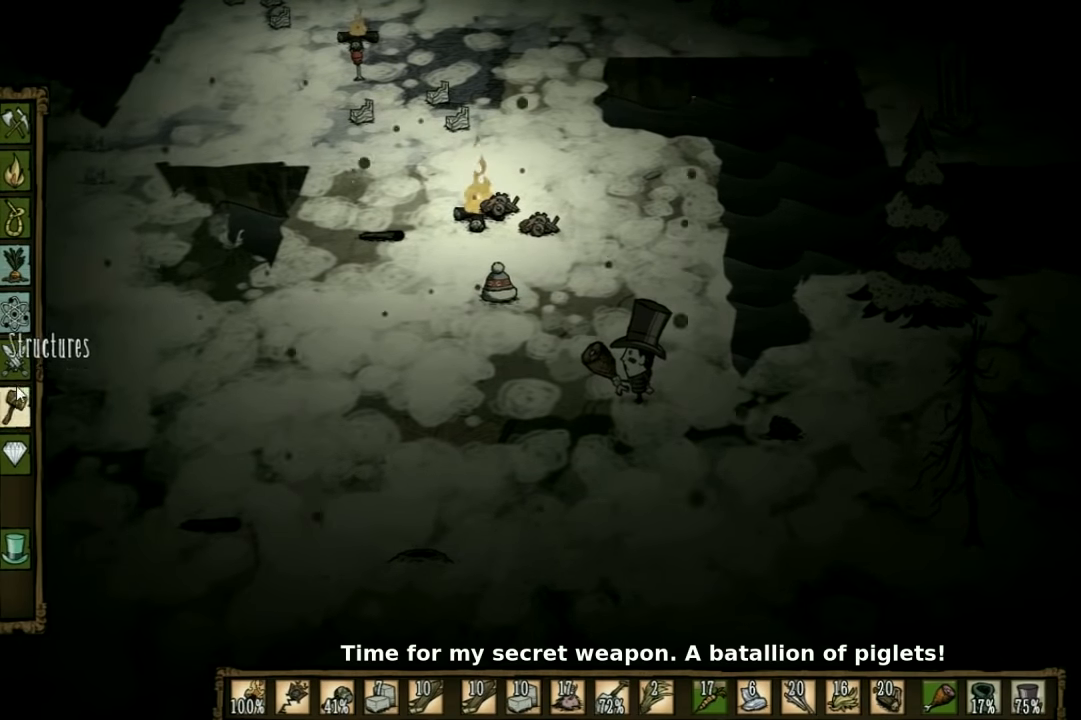
{"keys": ["a", "w"], "events": [[267, "a", "down"], [334, "w", "down"]]}
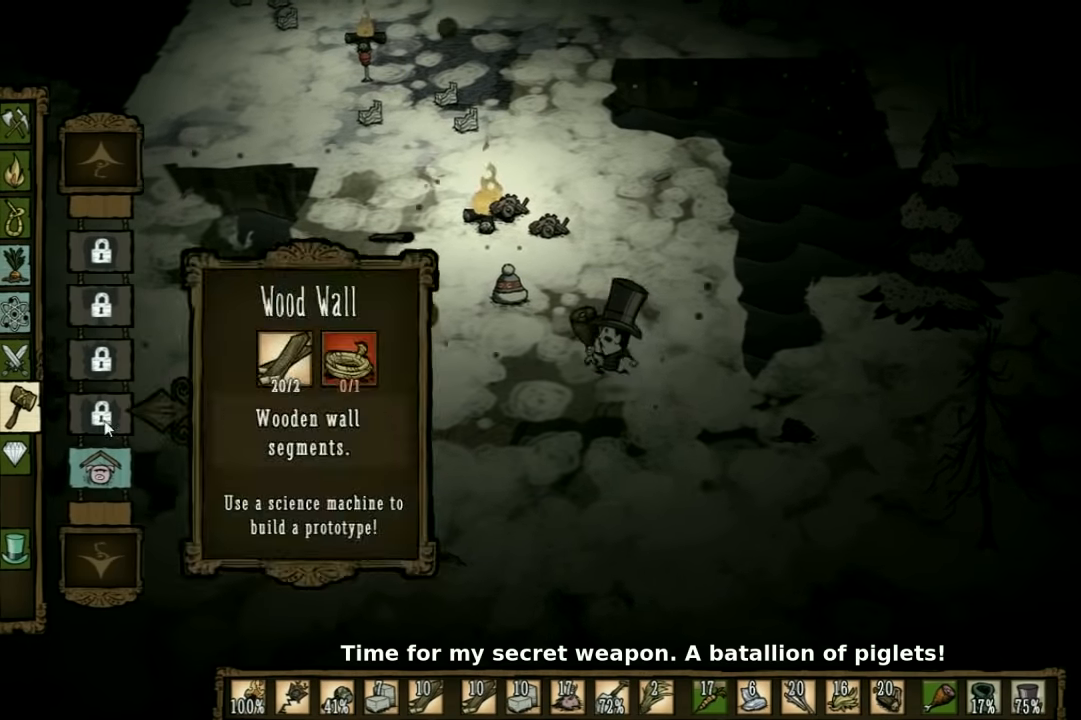
{"keys": ["w"], "events": [[134, "a", "up"]]}
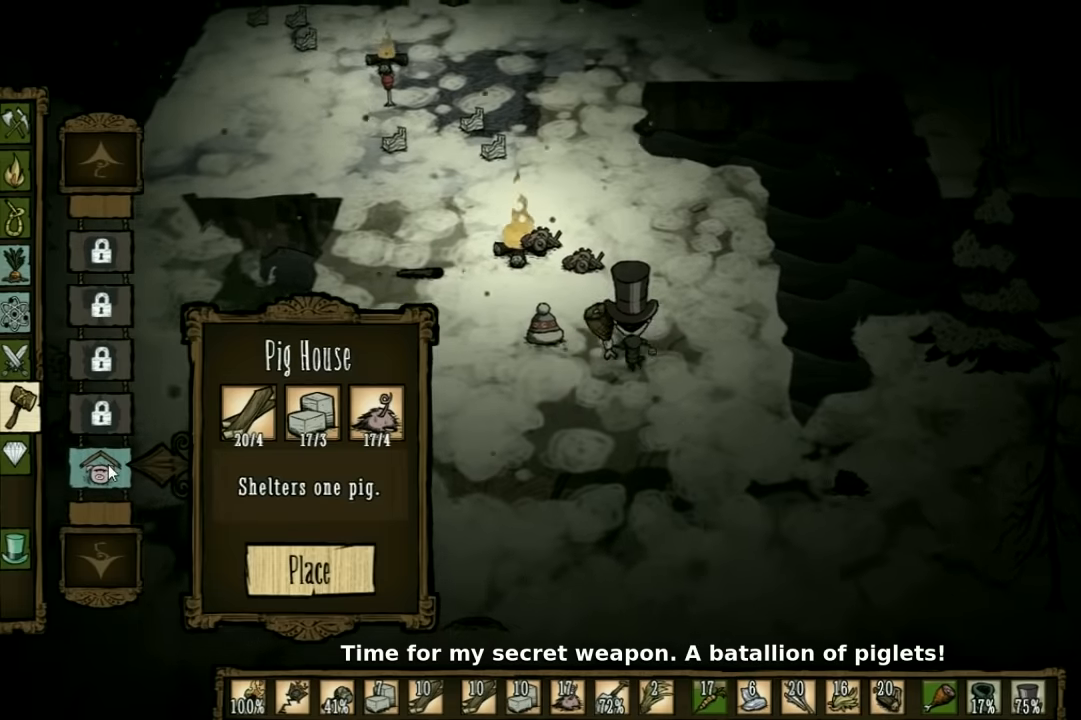
{"keys": [], "events": [[167, "w", "up"]]}